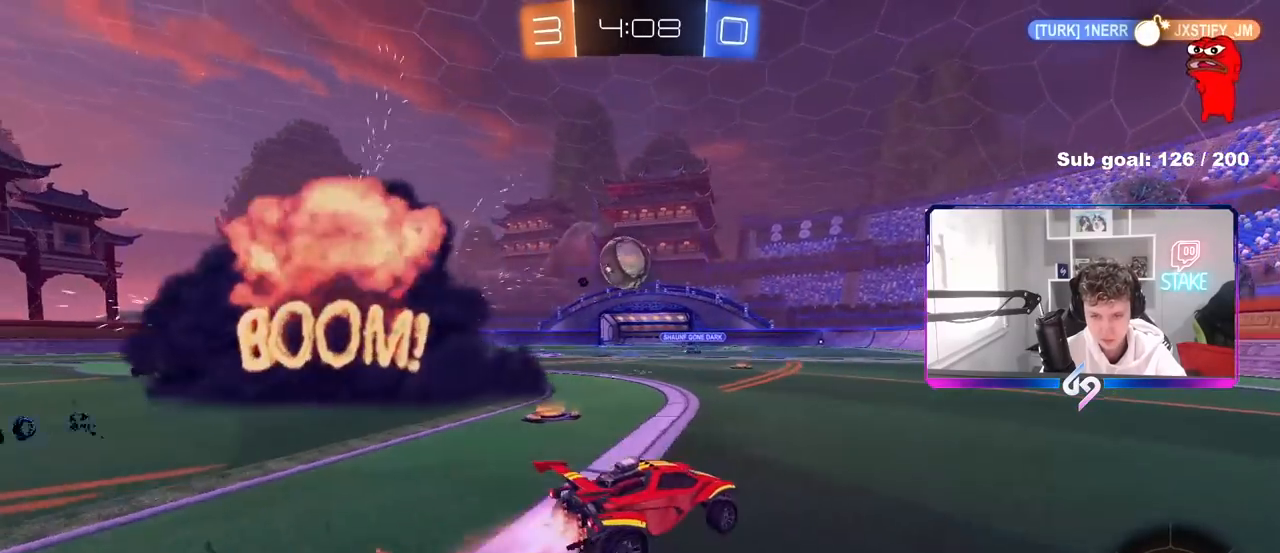
Gameplay with keyboard and mouse; each line is a JSON object with the keys and mouse buttons held at the frame after it. "events" lists presses ("down") and releases ("up") of "1", "2", "3", "4", "5", "a", "alt", "c", "caps_lock", "ctrl", "d", "e", "f", "g", "q", "r", "s", "shift", "space", "t", "tab", "v", "w", "x", "z", "mouse_left", "mouse_wheel" and "mouse_right" between this image and that frame as [ms after this image, input, new state], when the widget could be followed in between. "mouse_left", "mouse_wheel", "mouse_right" = the "left", "wheel", "right" buttons of the "mouse" list. No other keys are recorded. "wheel" means that the mouse wheel is clicked or scrolled. "mouse_move" is the direction in which the mouse moves at that frame (one of eight, or "still"), when it could be read.
{"keys": ["w"], "mouse": ["left"], "mouse_move": "still", "events": [[183, "a", "up"], [417, "a", "down"], [467, "a", "up"]]}
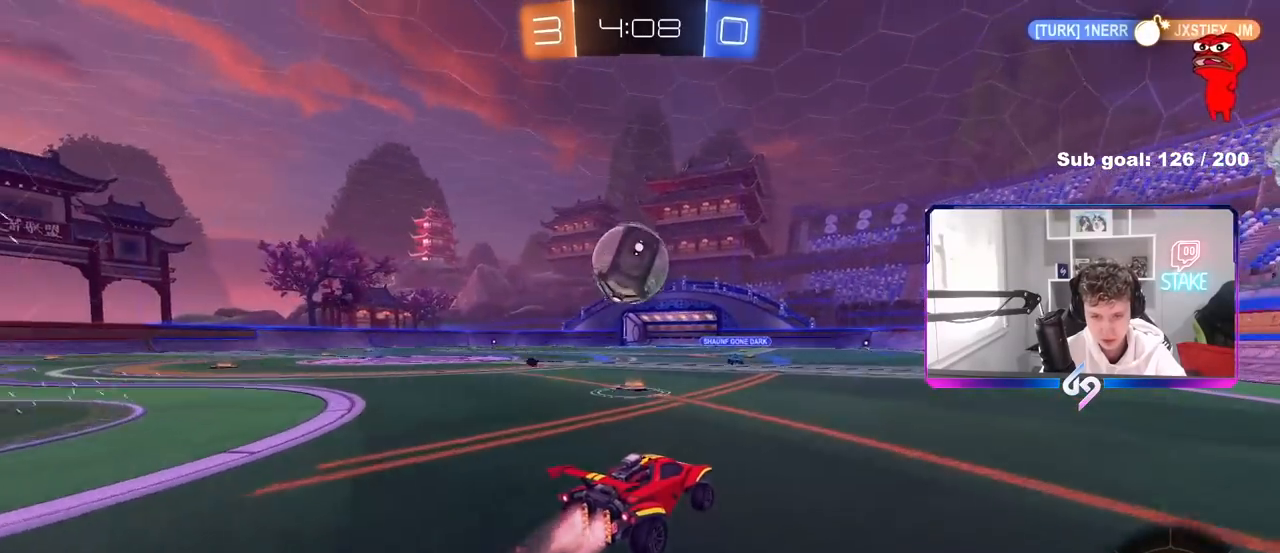
{"keys": ["a", "shift"], "mouse": ["left"], "mouse_move": "still", "events": [[17, "w", "up"], [67, "a", "down"], [100, "mouse_right", "down"], [150, "shift", "down"], [200, "mouse_right", "up"], [250, "mouse_right", "down"], [250, "space", "down"], [433, "space", "up"], [483, "mouse_right", "up"]]}
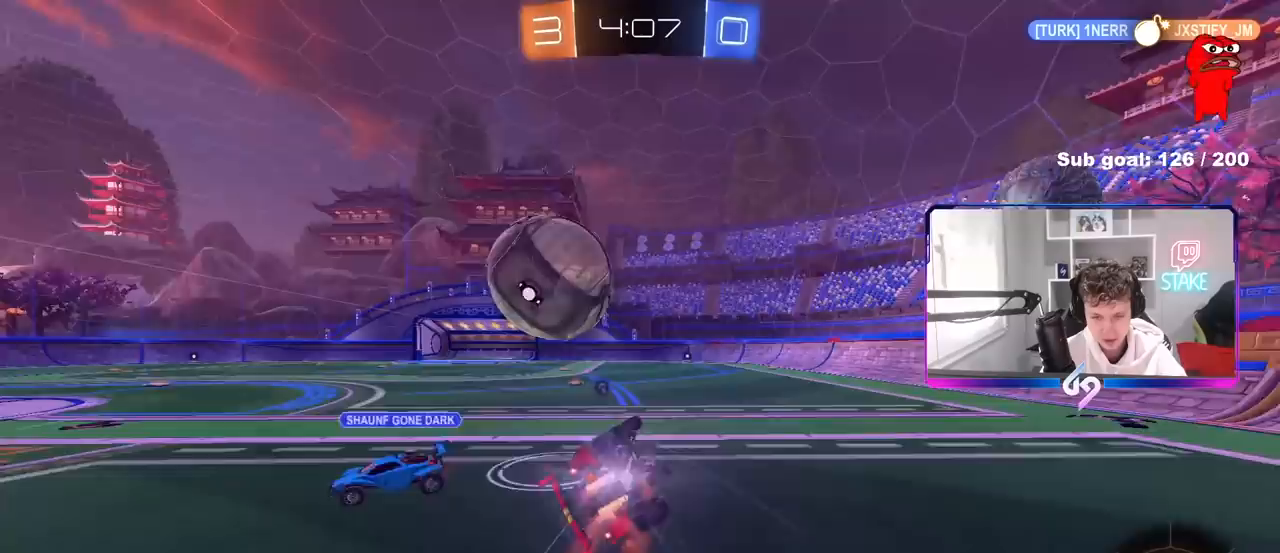
{"keys": ["a", "space"], "mouse": [], "mouse_move": "still", "events": [[300, "mouse_left", "up"], [350, "shift", "up"], [400, "space", "down"]]}
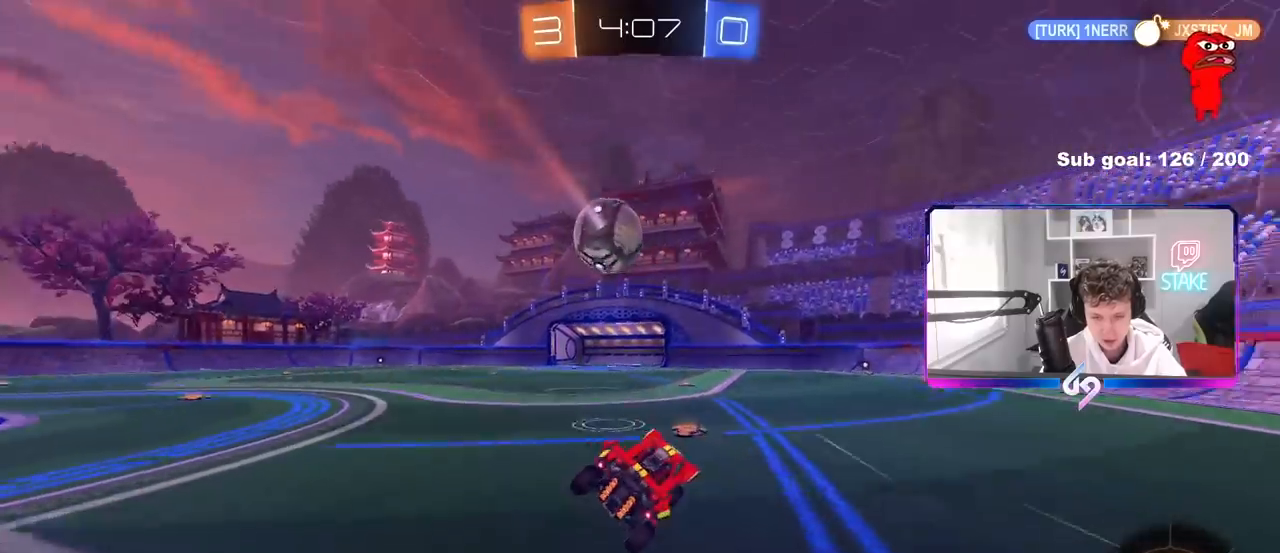
{"keys": ["a", "w"], "mouse": [], "mouse_move": "still", "events": [[50, "a", "up"], [100, "space", "up"], [417, "w", "down"], [467, "a", "down"]]}
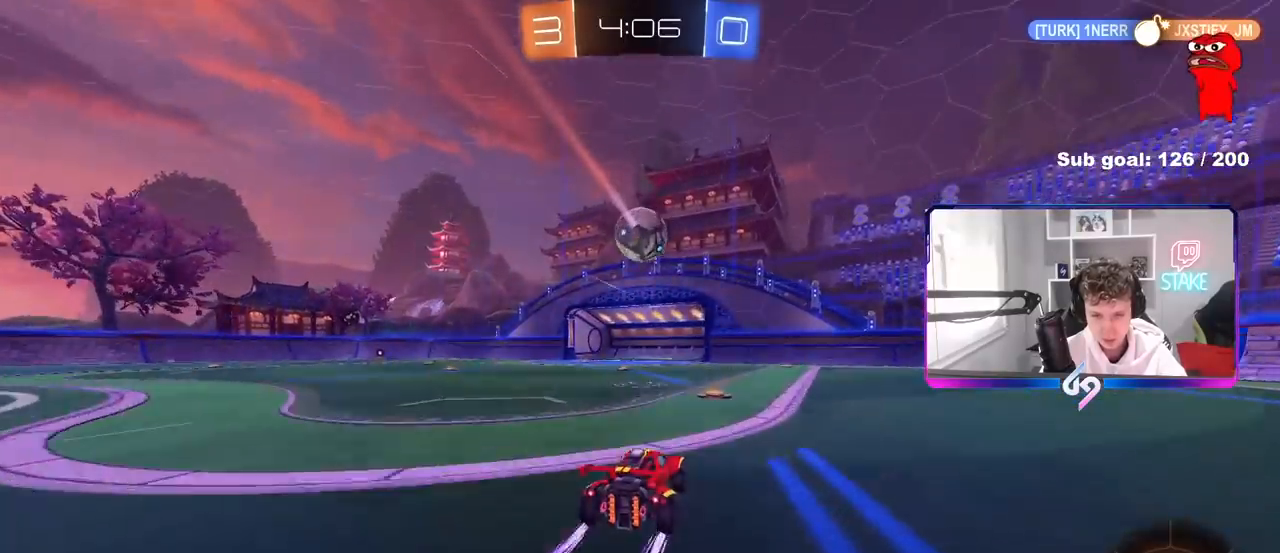
{"keys": ["a", "shift", "w"], "mouse": ["left"], "mouse_move": "still", "events": [[67, "a", "up"], [200, "a", "down"], [383, "mouse_left", "down"], [383, "mouse_right", "down"], [433, "mouse_right", "up"], [433, "shift", "down"]]}
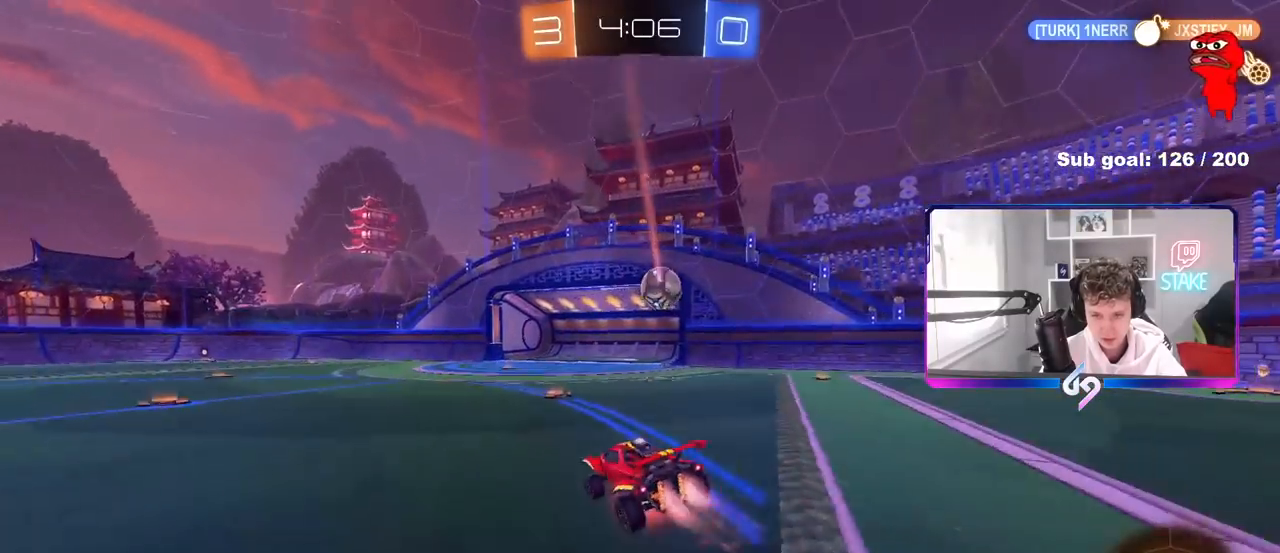
{"keys": ["a", "s", "shift"], "mouse": [], "mouse_move": "still", "events": [[33, "mouse_right", "down"], [67, "s", "down"], [67, "w", "up"], [117, "mouse_left", "up"], [217, "mouse_right", "up"], [350, "s", "up"], [500, "s", "down"]]}
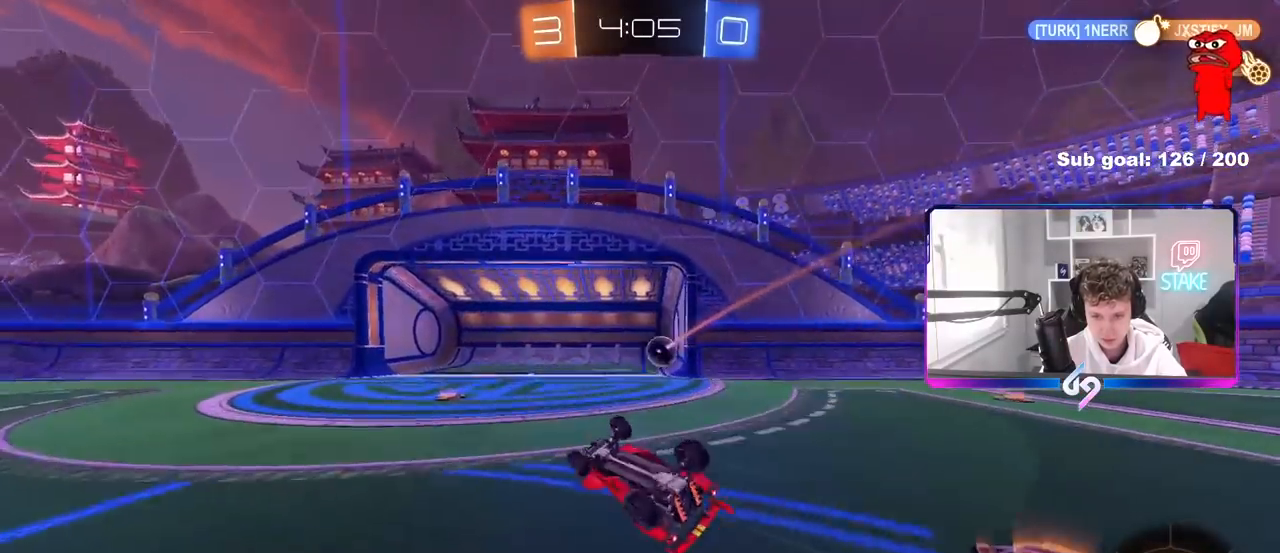
{"keys": ["a", "shift"], "mouse": [], "mouse_move": "still", "events": [[233, "s", "up"], [233, "space", "down"], [417, "space", "up"]]}
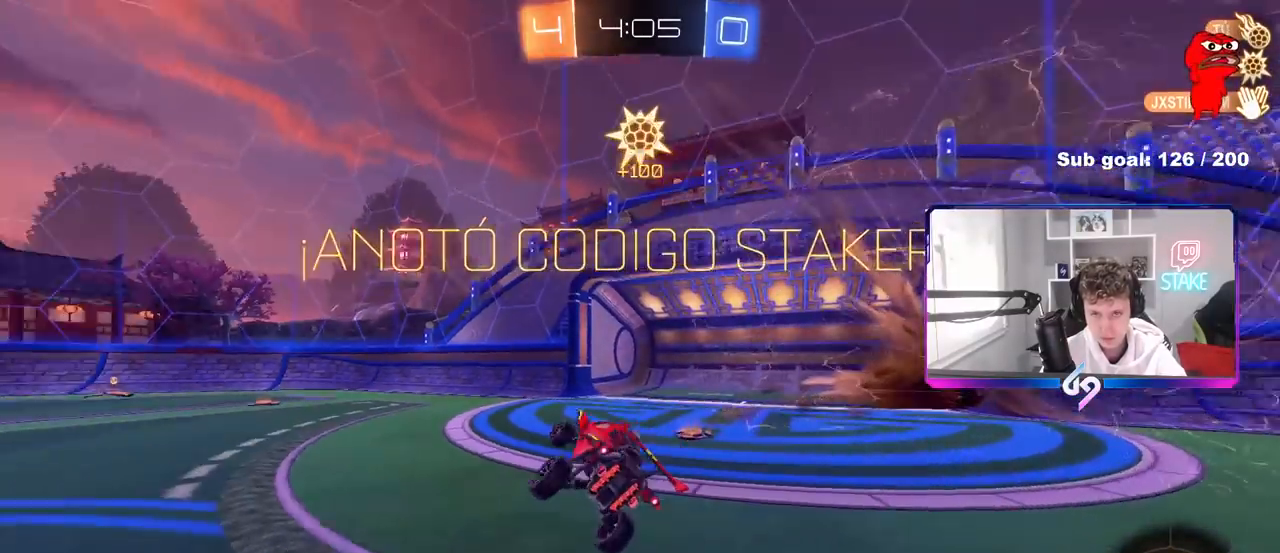
{"keys": ["d", "w"], "mouse": [], "mouse_move": "still", "events": [[200, "w", "down"], [383, "a", "up"], [383, "shift", "up"], [433, "d", "down"]]}
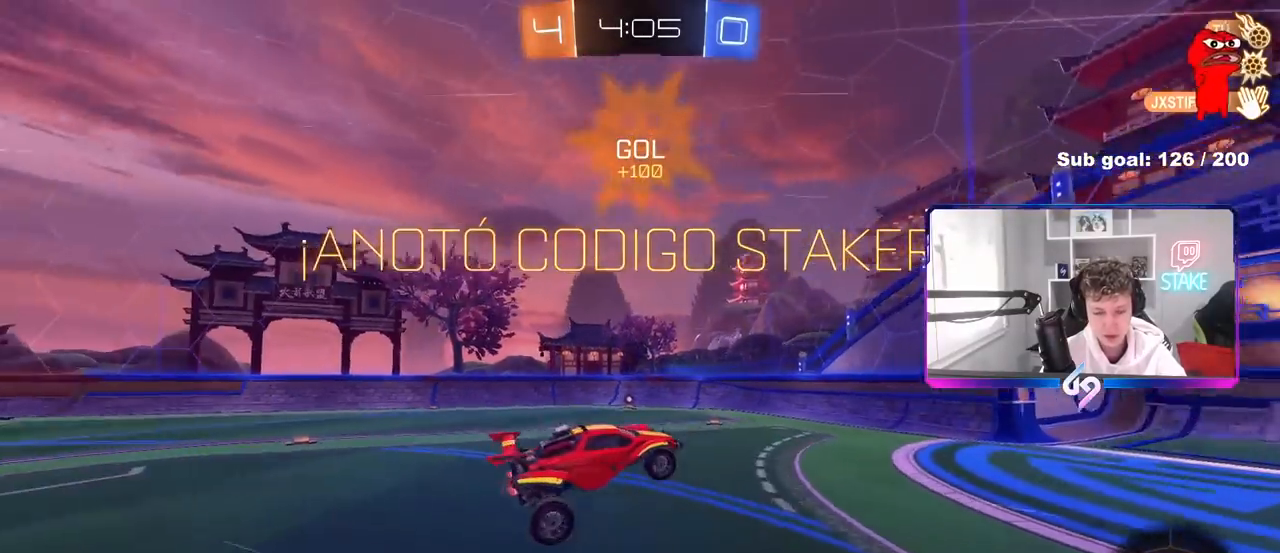
{"keys": [], "mouse": [], "mouse_move": "still", "events": [[117, "space", "down"], [267, "w", "up"], [300, "space", "up"], [500, "d", "up"]]}
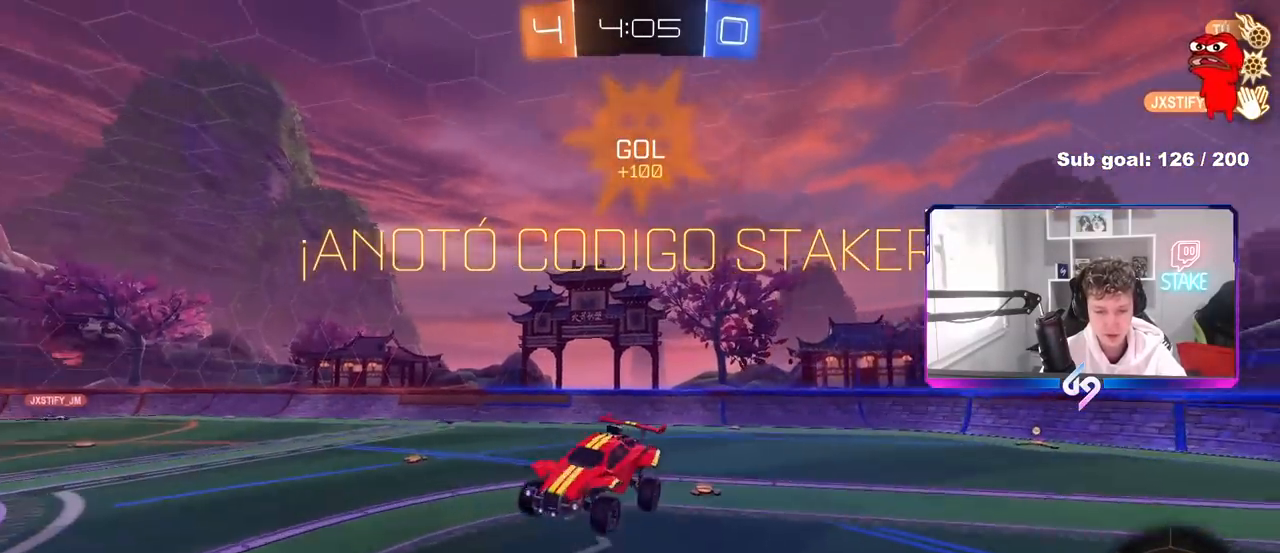
{"keys": ["d"], "mouse": [], "mouse_move": "still", "events": [[50, "mouse_left", "down"], [167, "mouse_left", "up"], [467, "d", "down"]]}
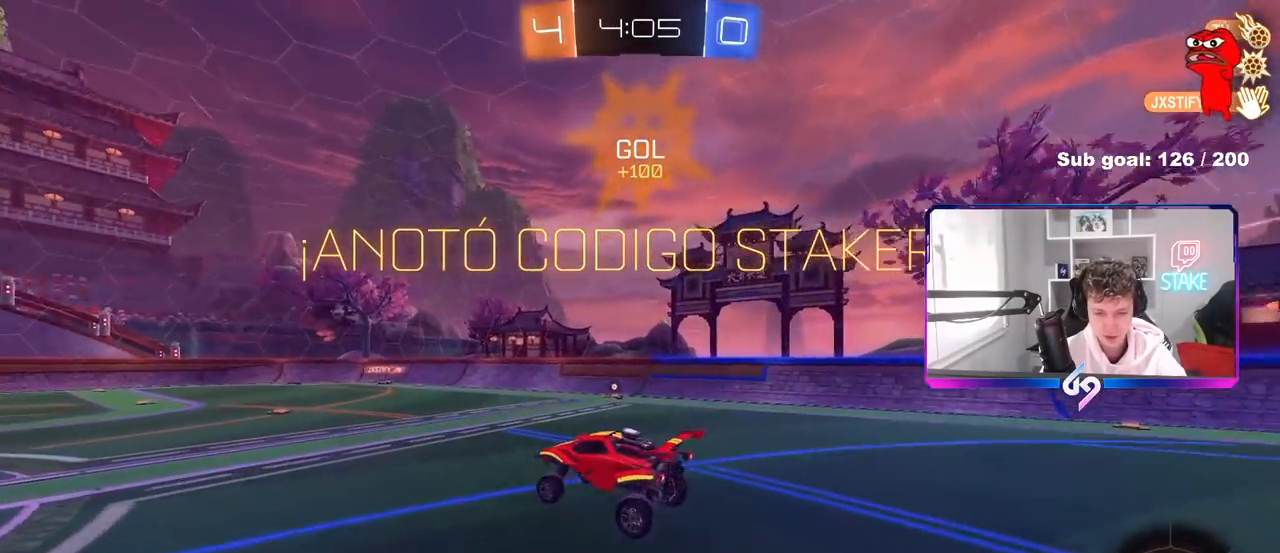
{"keys": [], "mouse": [], "mouse_move": "still", "events": [[100, "d", "up"], [150, "mouse_left", "down"], [433, "mouse_left", "up"]]}
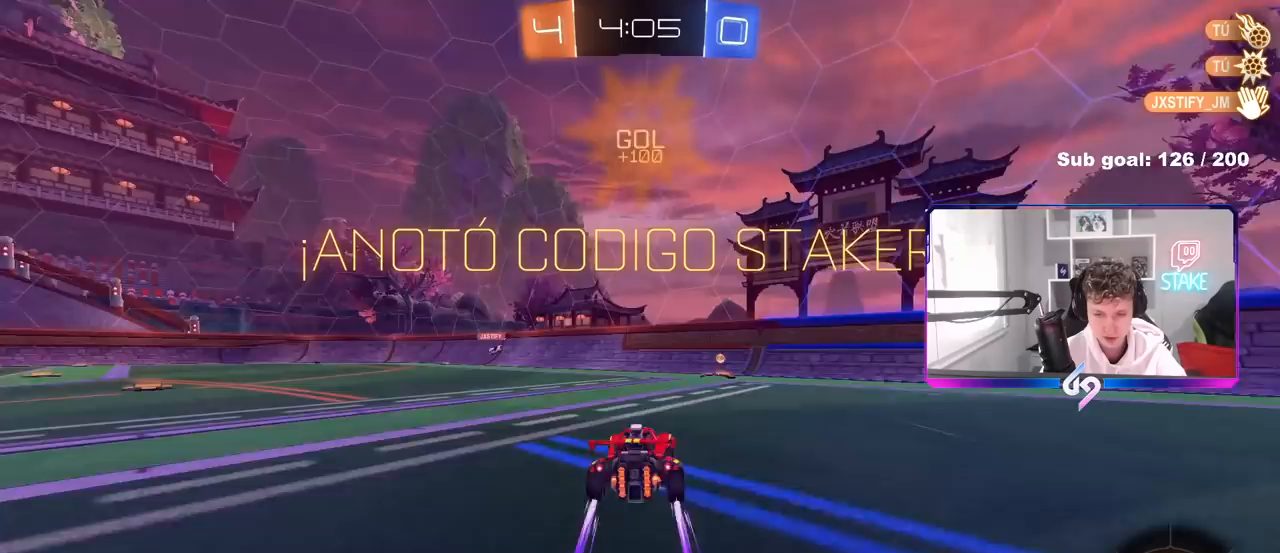
{"keys": ["d", "shift"], "mouse": ["left"], "mouse_move": "still", "events": [[33, "mouse_right", "down"], [33, "w", "down"], [83, "mouse_right", "up"], [117, "d", "down"], [117, "shift", "down"], [167, "mouse_right", "down"], [267, "s", "down"], [267, "w", "up"], [350, "mouse_left", "down"], [350, "mouse_right", "up"], [500, "s", "up"]]}
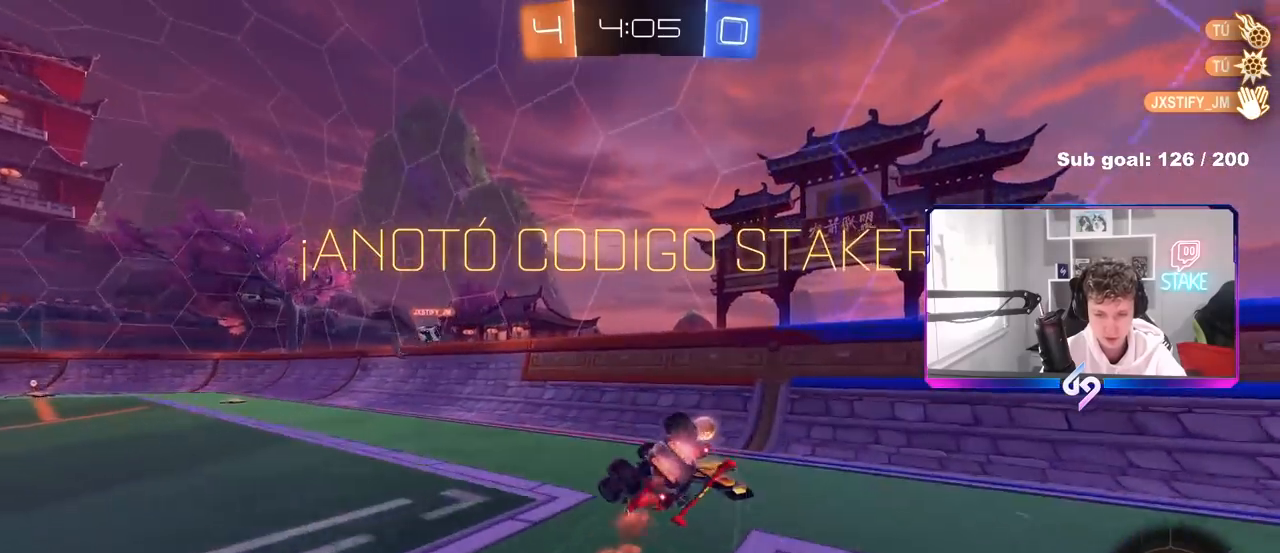
{"keys": ["a", "w"], "mouse": [], "mouse_move": "still", "events": [[133, "s", "down"], [317, "s", "up"], [317, "shift", "up"], [367, "a", "down"], [367, "d", "up"], [467, "mouse_left", "up"], [467, "w", "down"]]}
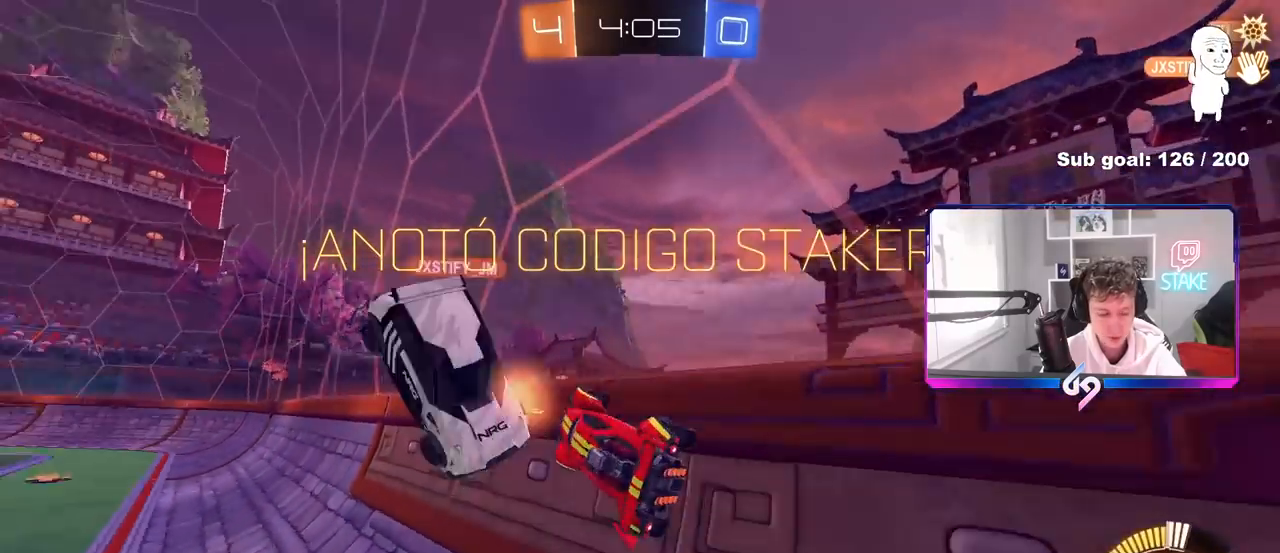
{"keys": ["d", "shift"], "mouse": ["right"], "mouse_move": "still", "events": [[300, "a", "up"], [333, "mouse_right", "down"], [333, "w", "up"], [383, "d", "down"], [483, "shift", "down"]]}
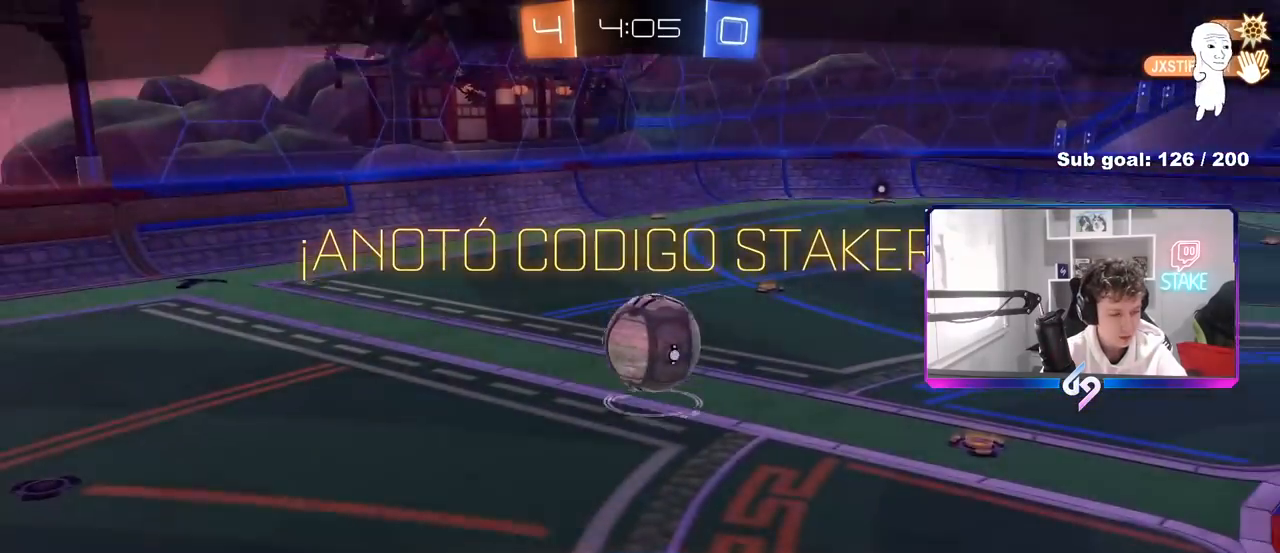
{"keys": [], "mouse": ["right"], "mouse_move": "still", "events": [[67, "d", "up"], [67, "shift", "up"], [117, "mouse_right", "up"], [350, "mouse_right", "down"]]}
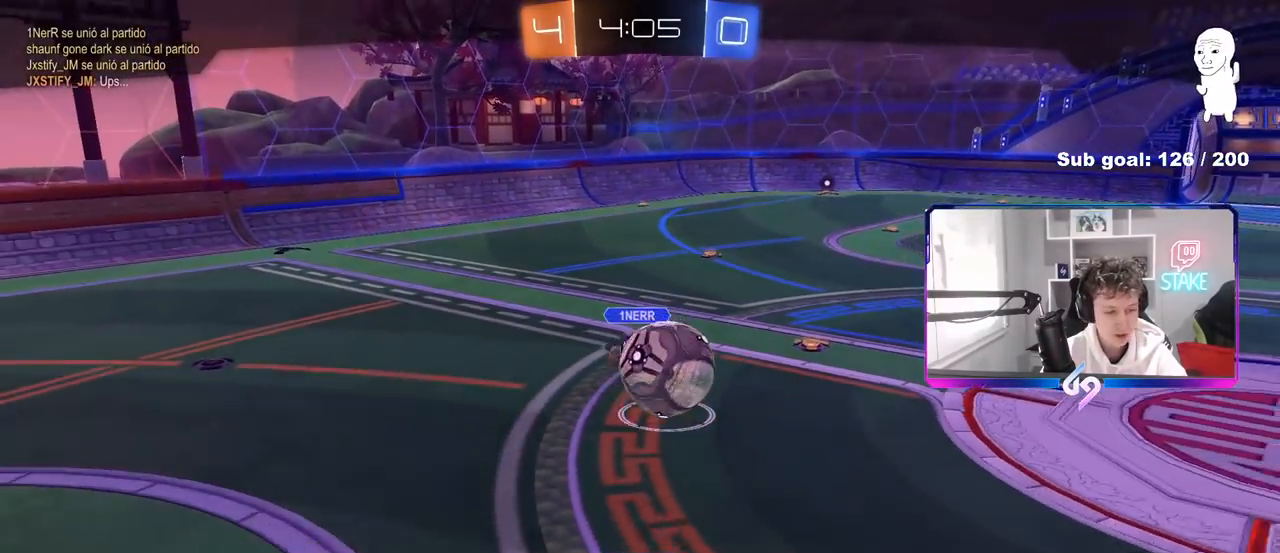
{"keys": [], "mouse": ["right"], "mouse_move": "still", "events": [[83, "mouse_right", "up"], [183, "mouse_right", "down"], [417, "mouse_right", "up"], [467, "mouse_right", "down"]]}
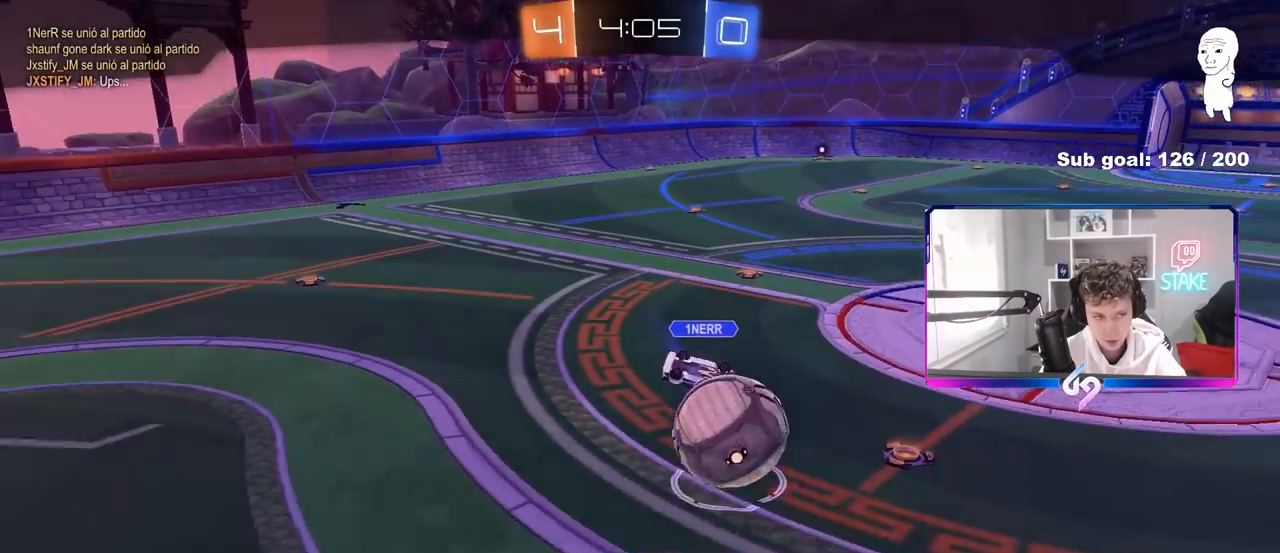
{"keys": [], "mouse": [], "mouse_move": "still", "events": [[200, "mouse_right", "up"], [250, "mouse_right", "down"], [483, "mouse_right", "up"]]}
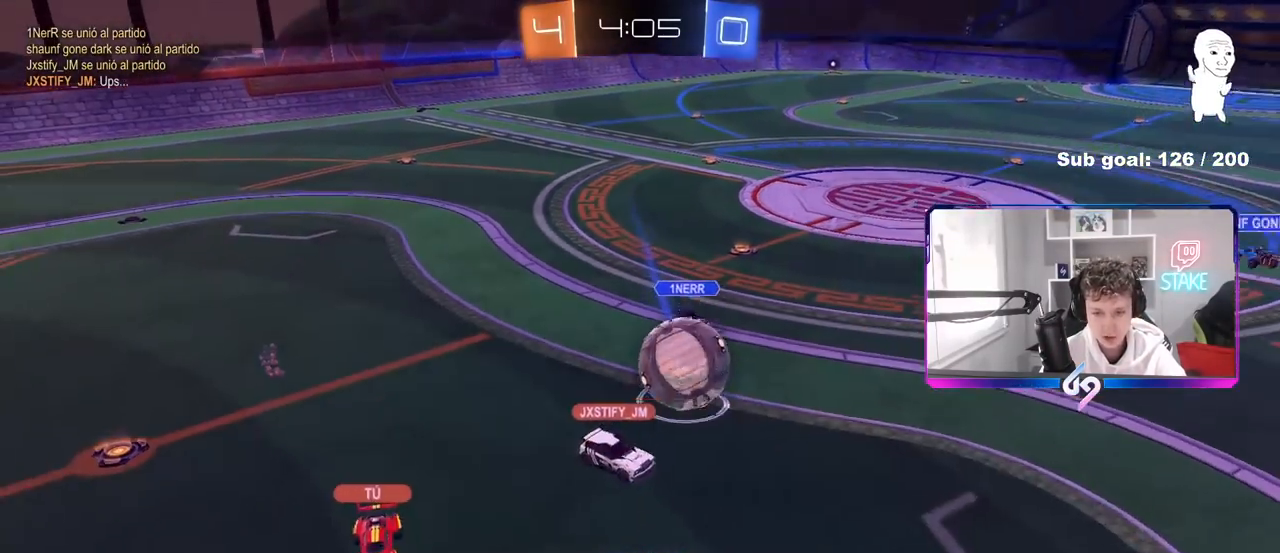
{"keys": [], "mouse": ["right"], "mouse_move": "still", "events": [[67, "mouse_right", "down"], [300, "mouse_right", "up"], [400, "mouse_right", "down"]]}
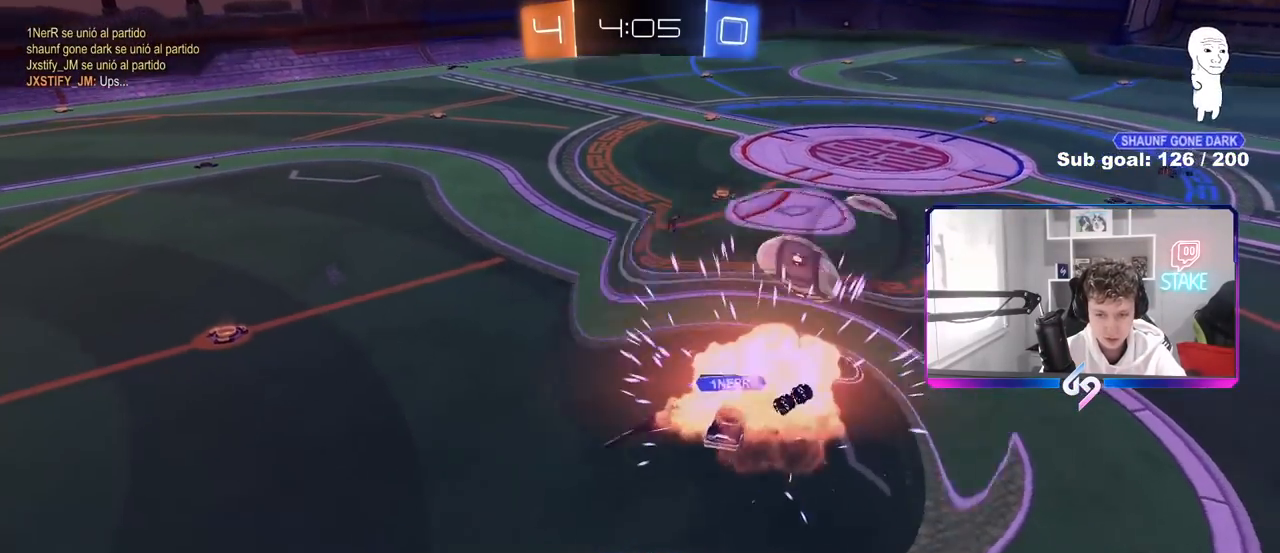
{"keys": [], "mouse": [], "mouse_move": "up", "events": [[133, "mouse_right", "up"], [233, "mouse_right", "down"], [467, "mouse_right", "up"]]}
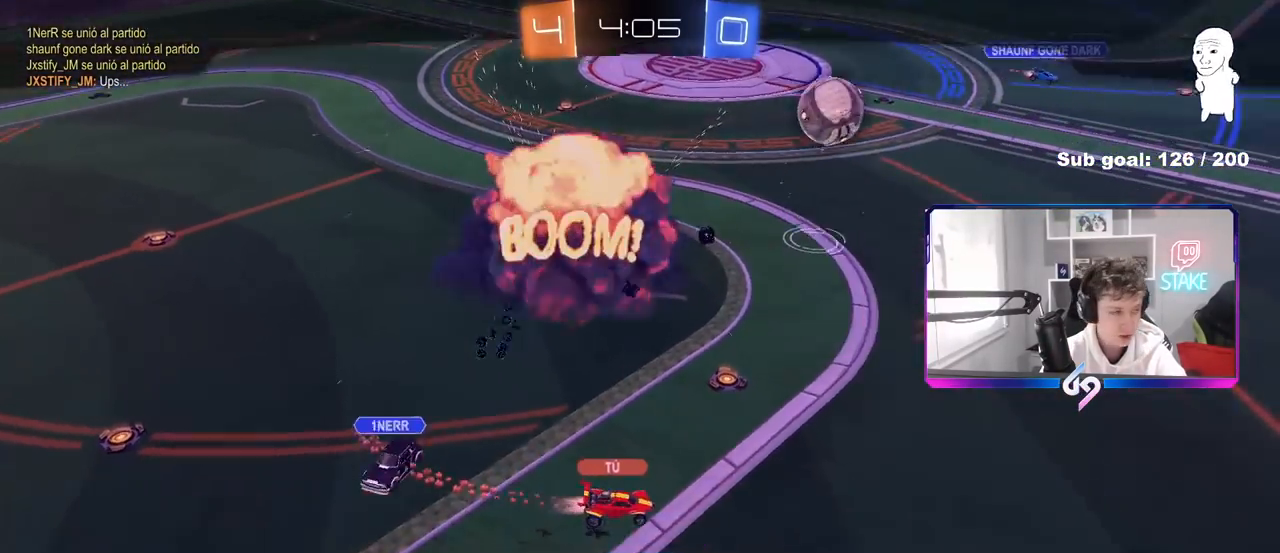
{"keys": [], "mouse": [], "mouse_move": "still", "events": []}
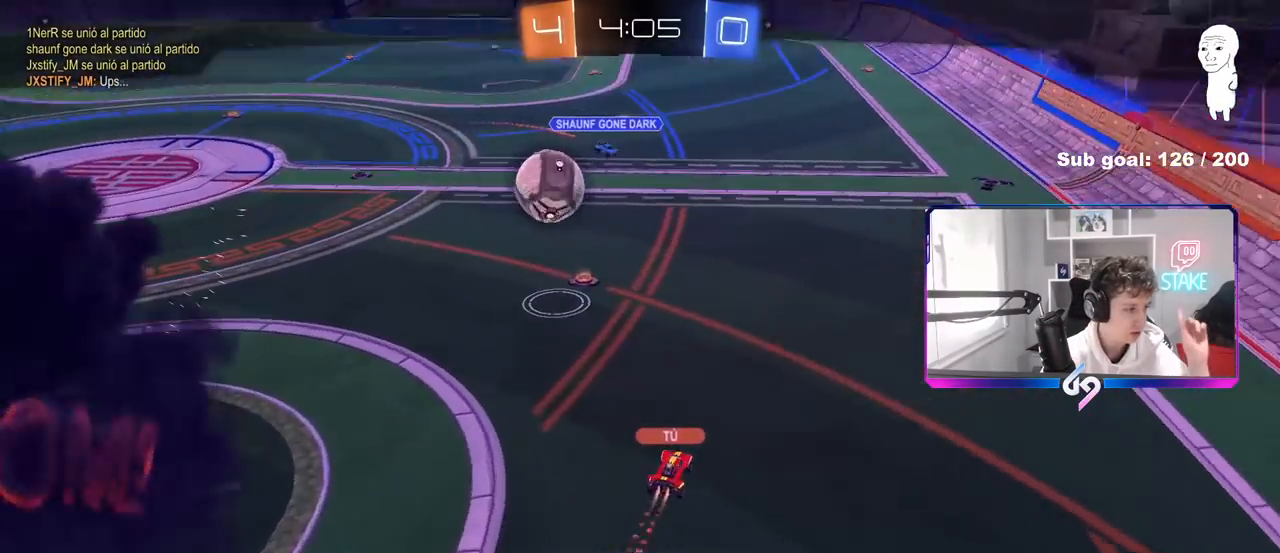
{"keys": [], "mouse": [], "mouse_move": "still", "events": []}
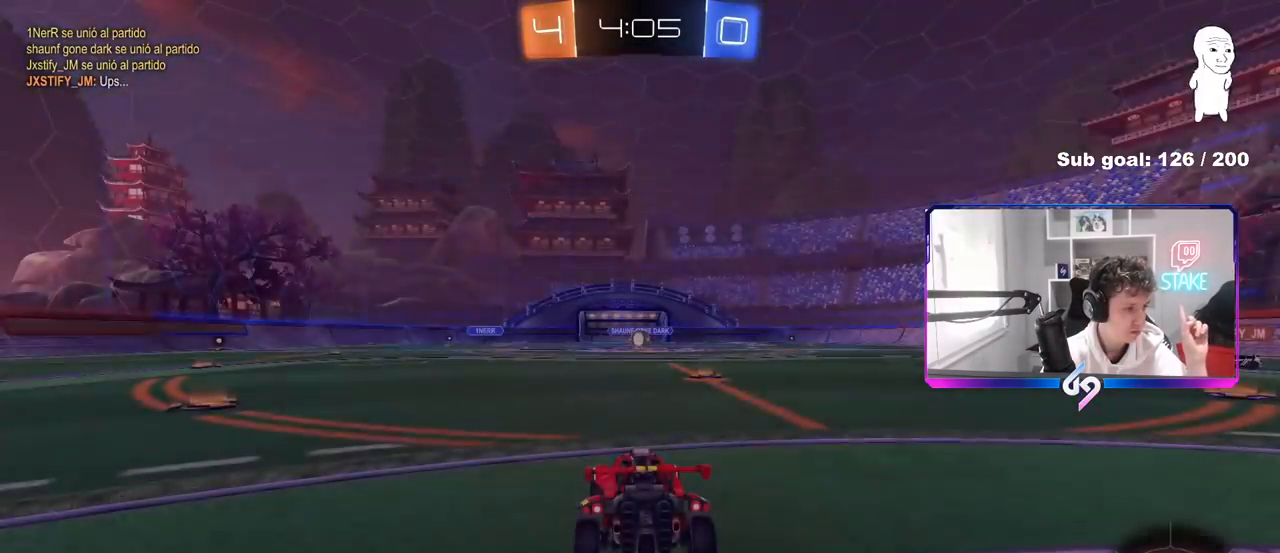
{"keys": [], "mouse": [], "mouse_move": "still", "events": []}
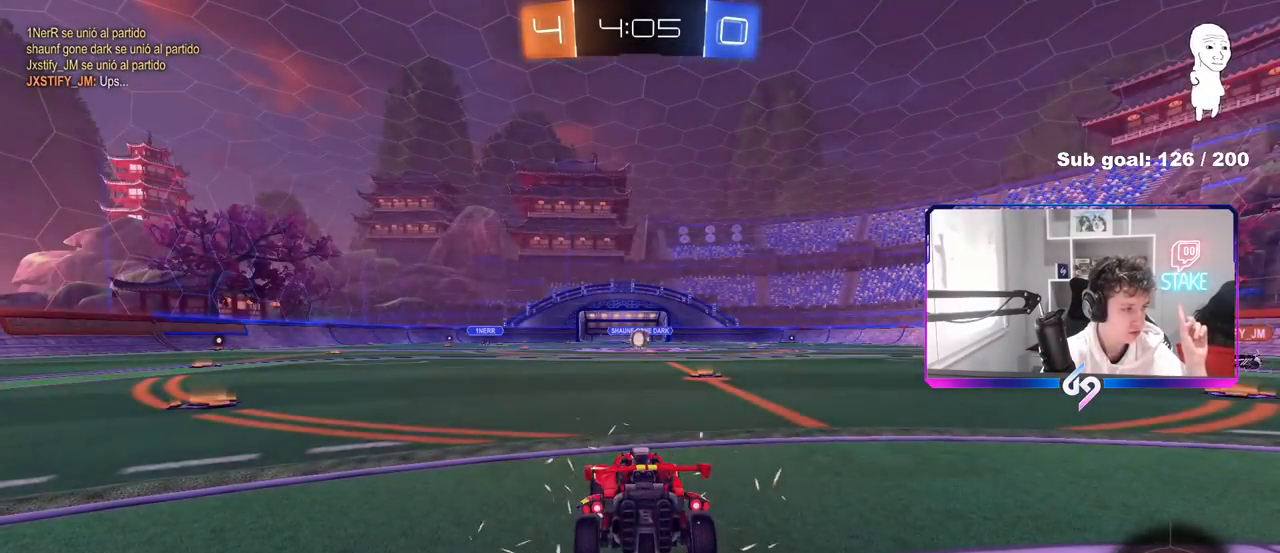
{"keys": [], "mouse": ["wheel"], "mouse_move": "still", "events": [[483, "mouse_wheel", "down"]]}
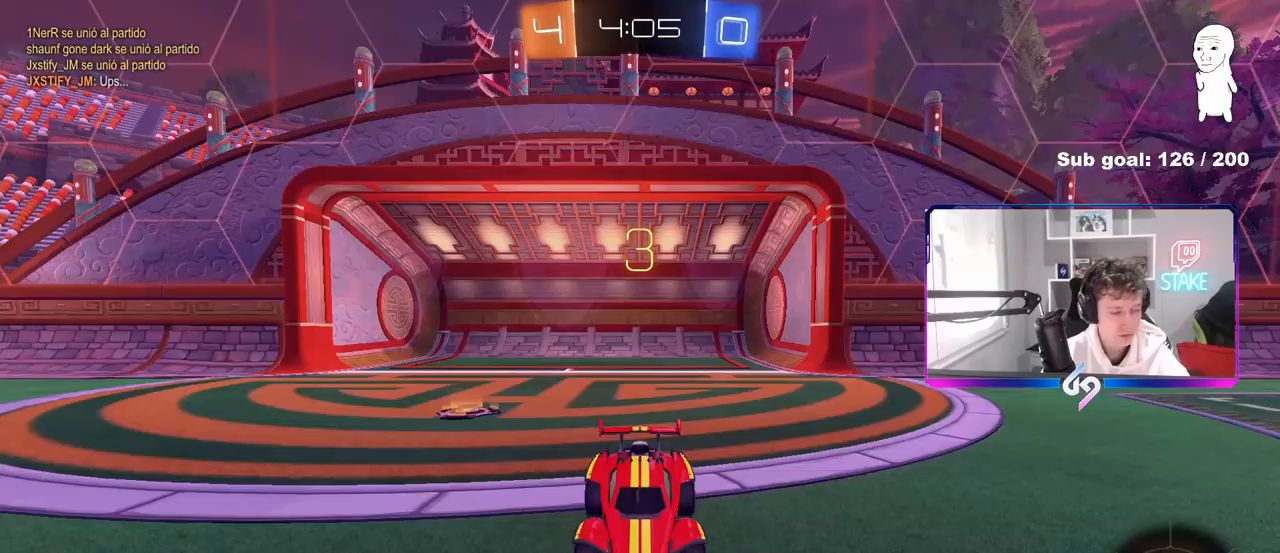
{"keys": [], "mouse": [], "mouse_move": "right", "events": [[117, "mouse_wheel", "up"], [300, "tab", "down"], [450, "tab", "up"]]}
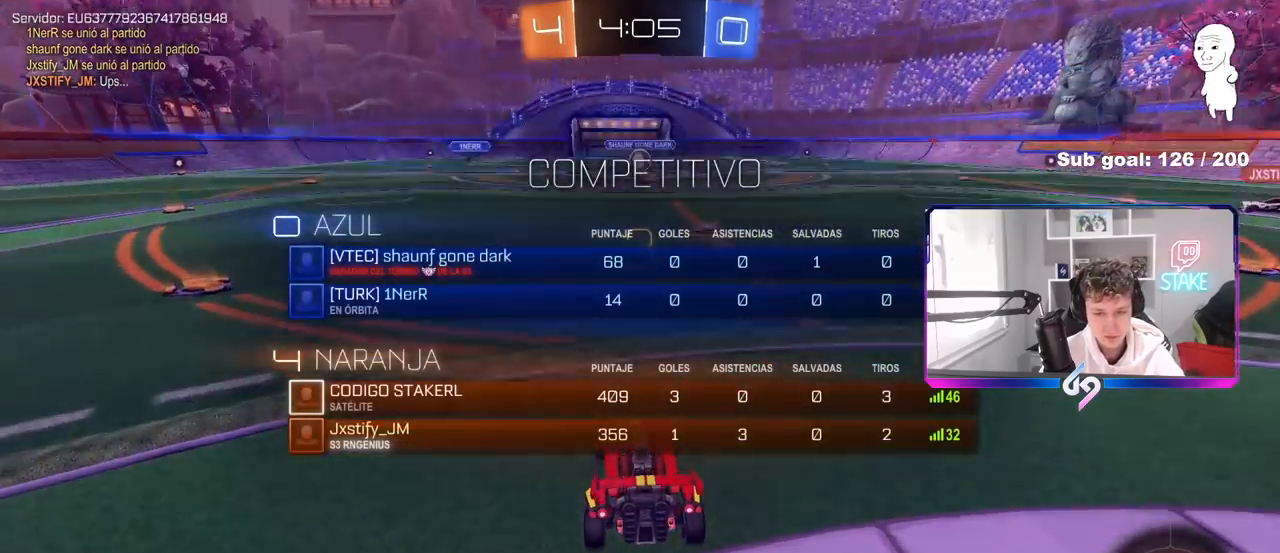
{"keys": [], "mouse": ["wheel"], "mouse_move": "still", "events": [[183, "z", "down"], [283, "x", "down"], [317, "z", "up"], [417, "mouse_wheel", "down"], [467, "x", "up"]]}
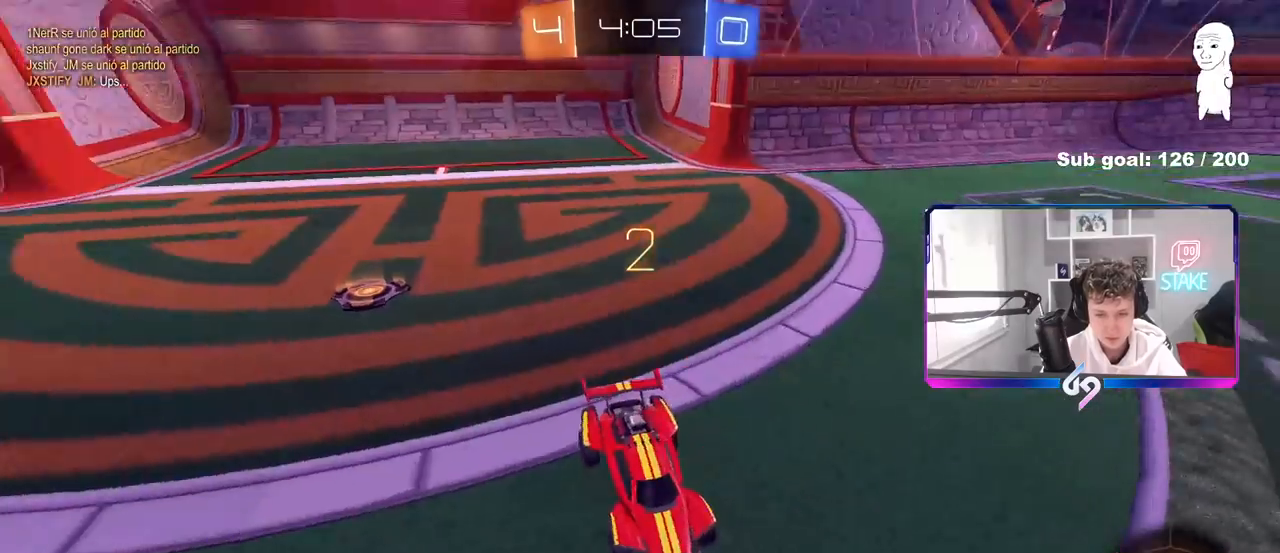
{"keys": ["tab"], "mouse": ["wheel"], "mouse_move": "still", "events": [[17, "mouse_wheel", "up"], [100, "mouse_wheel", "down"], [150, "tab", "down"], [200, "mouse_wheel", "up"], [300, "mouse_wheel", "down"], [433, "mouse_wheel", "up"], [483, "mouse_wheel", "down"]]}
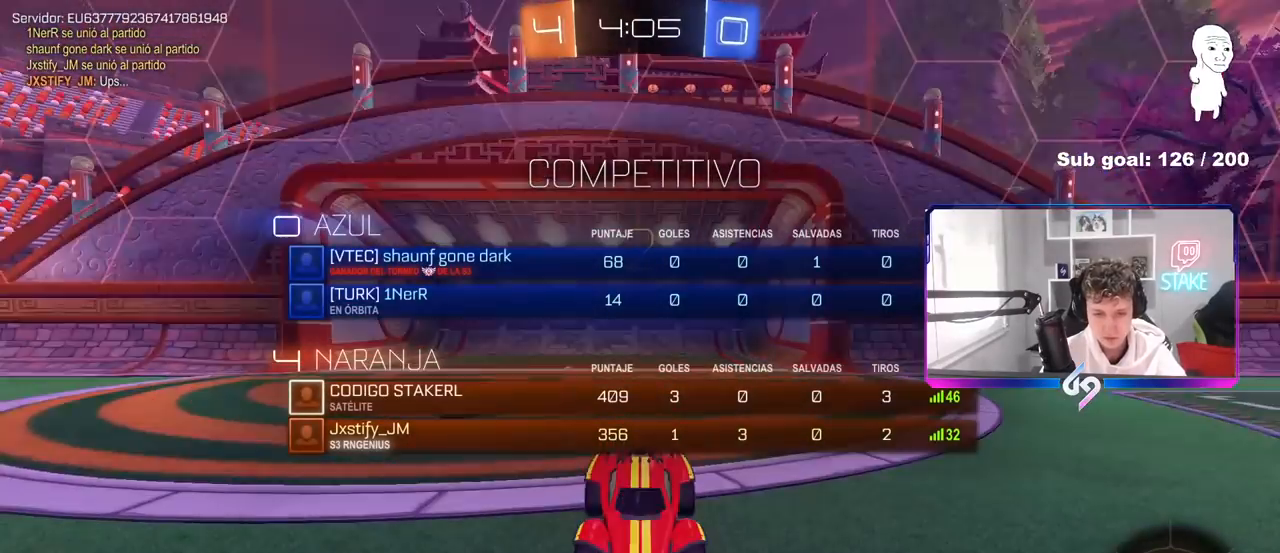
{"keys": ["tab", "w"], "mouse": [], "mouse_move": "still", "events": [[67, "w", "down"], [117, "mouse_wheel", "up"], [167, "mouse_wheel", "down"], [267, "mouse_wheel", "up"], [350, "mouse_wheel", "down"], [500, "mouse_wheel", "up"]]}
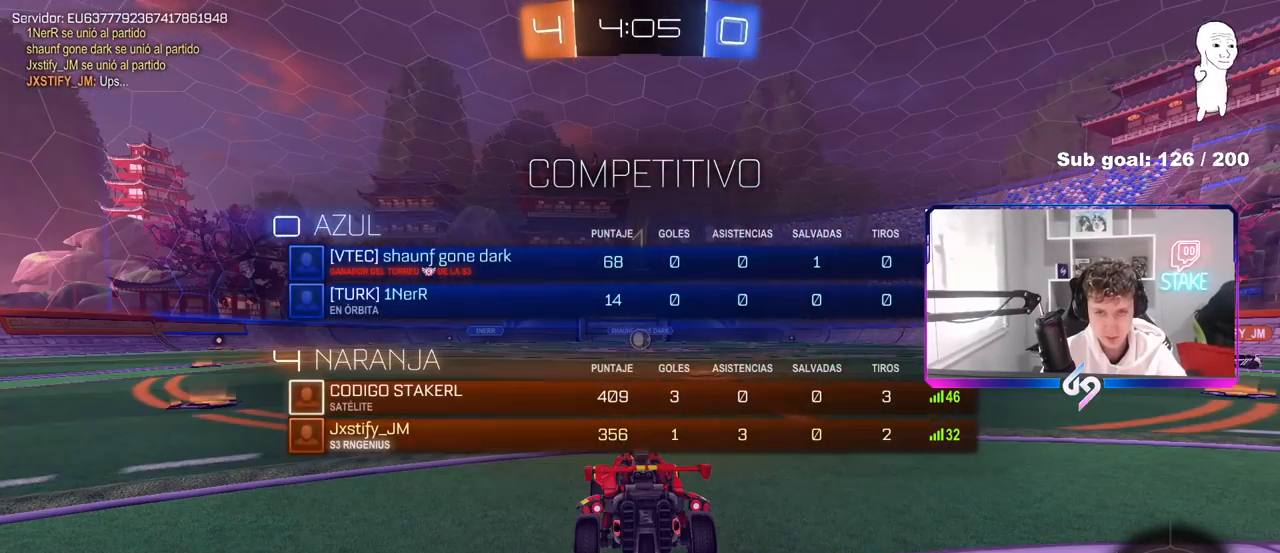
{"keys": ["w"], "mouse": [], "events": [[183, "tab", "up"]]}
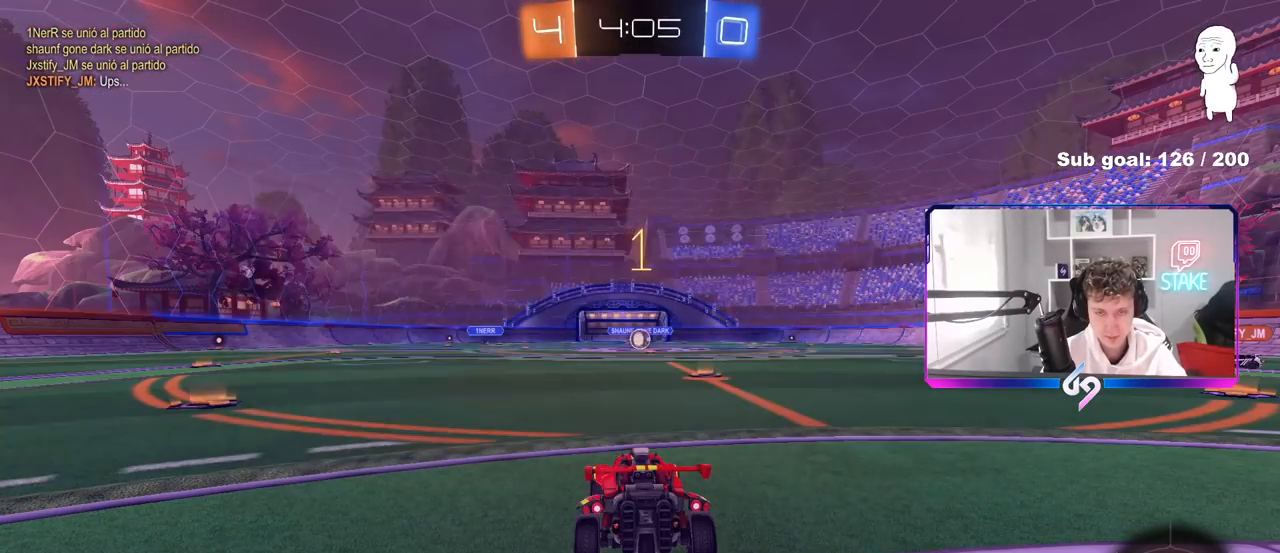
{"keys": ["w"], "mouse": ["left", "right"], "mouse_move": "still", "events": [[200, "d", "down"], [250, "mouse_left", "down"], [283, "d", "up"], [433, "mouse_right", "down"]]}
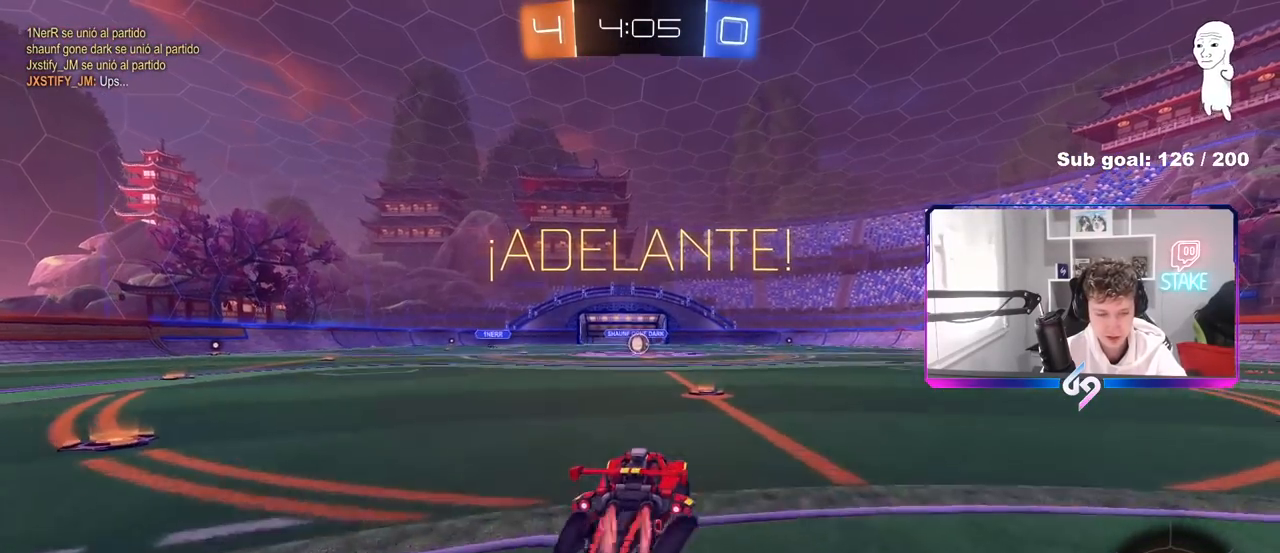
{"keys": ["w"], "mouse": [], "mouse_move": "still", "events": [[33, "mouse_right", "up"], [67, "mouse_left", "up"], [67, "mouse_right", "down"], [167, "mouse_right", "up"]]}
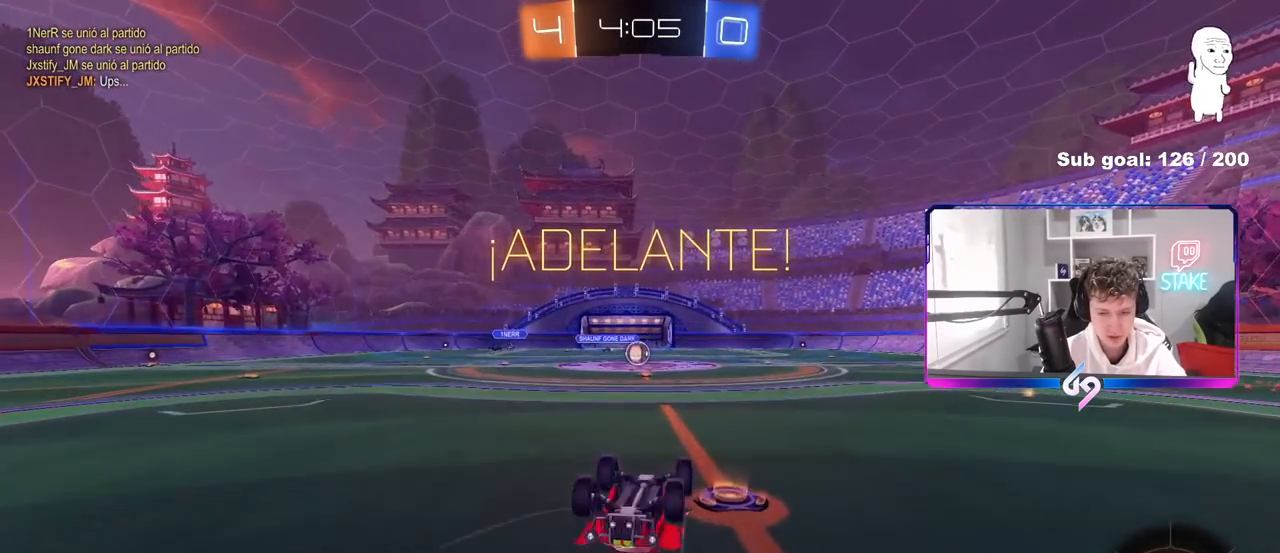
{"keys": [], "mouse": [], "mouse_move": "still", "events": [[50, "w", "up"], [367, "a", "down"], [417, "a", "up"]]}